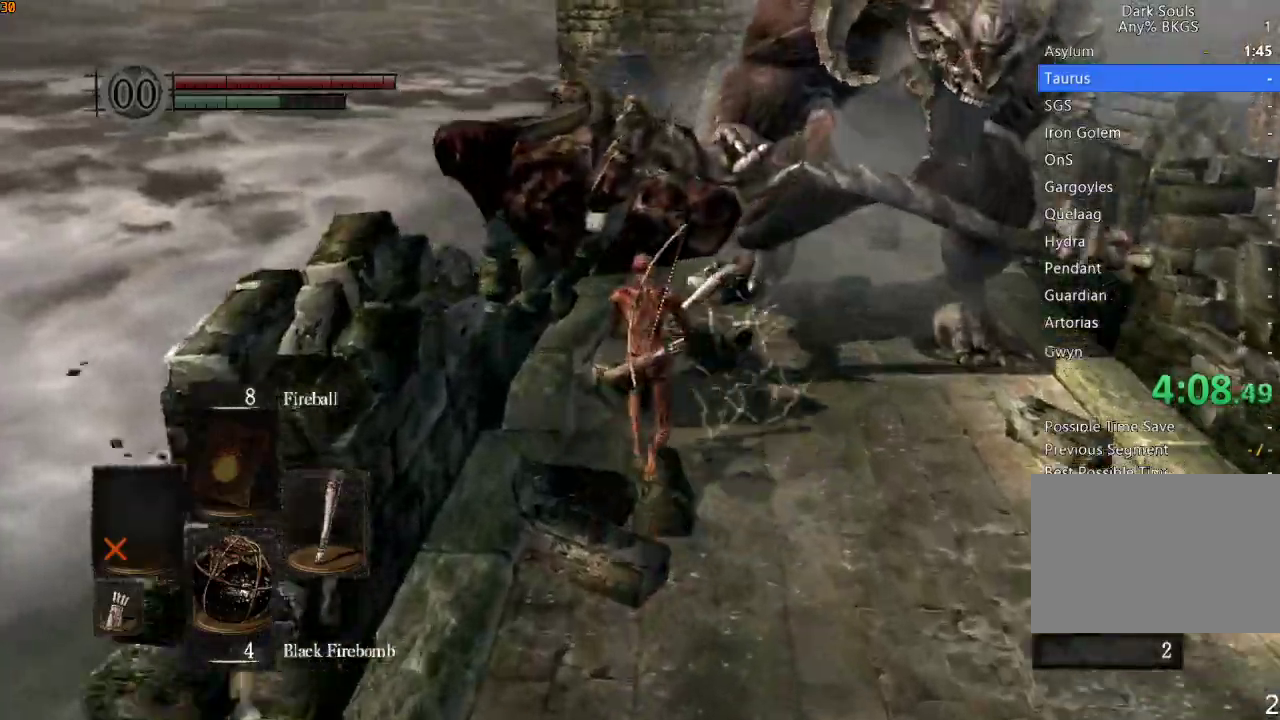
Gameplay with a controller (PlayStation layout); each line is a JSON object with the inputs held at the frame after it. "events" lists button and stick changes between this image and that frame as [ms after this image, input, new state], when the widget could be followed in between.
{"buttons": [], "left_stick": "up", "right_stick": "right", "events": [[233, "R2", "down"], [333, "R2", "up"]]}
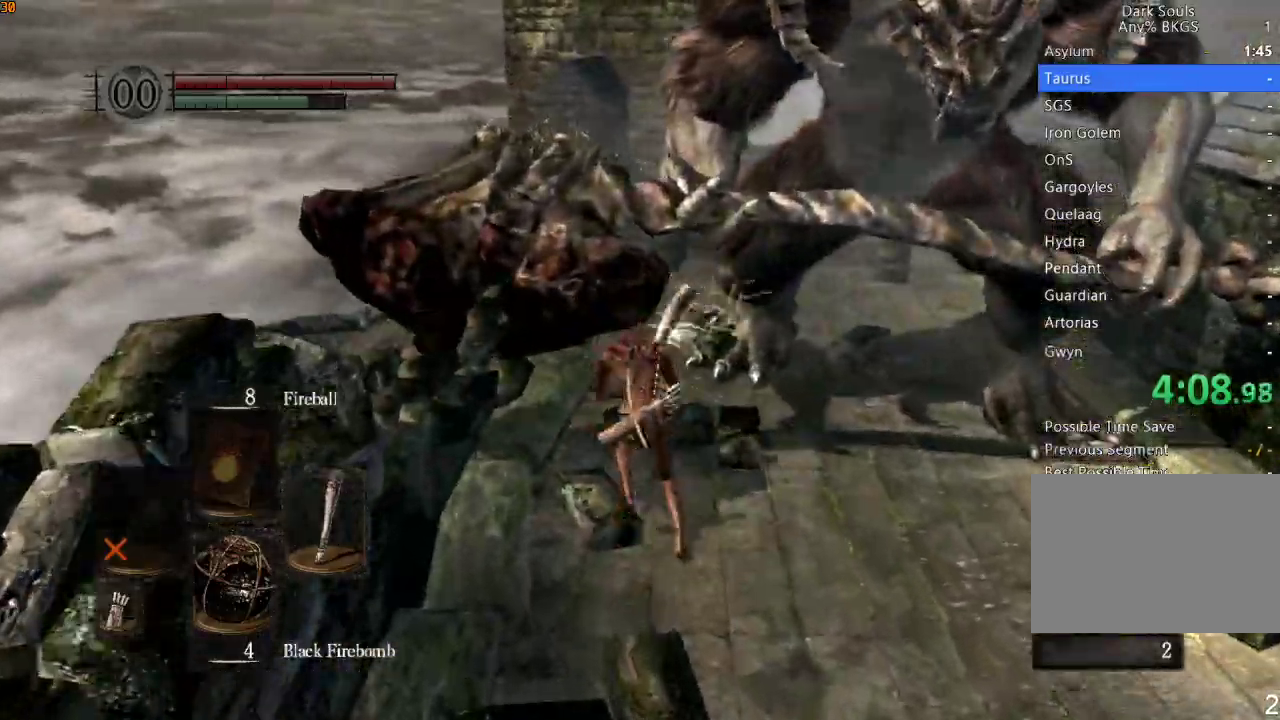
{"buttons": [], "left_stick": "up", "right_stick": "right", "events": []}
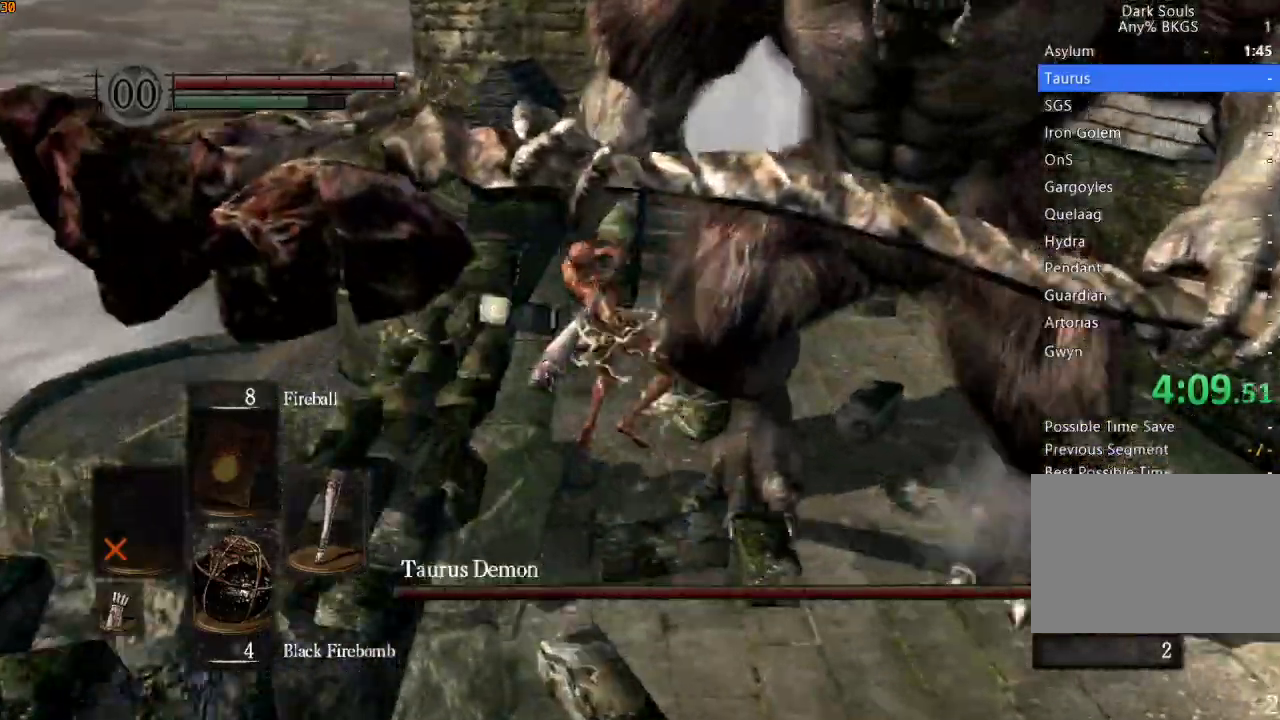
{"buttons": [], "left_stick": "up", "right_stick": "right", "events": []}
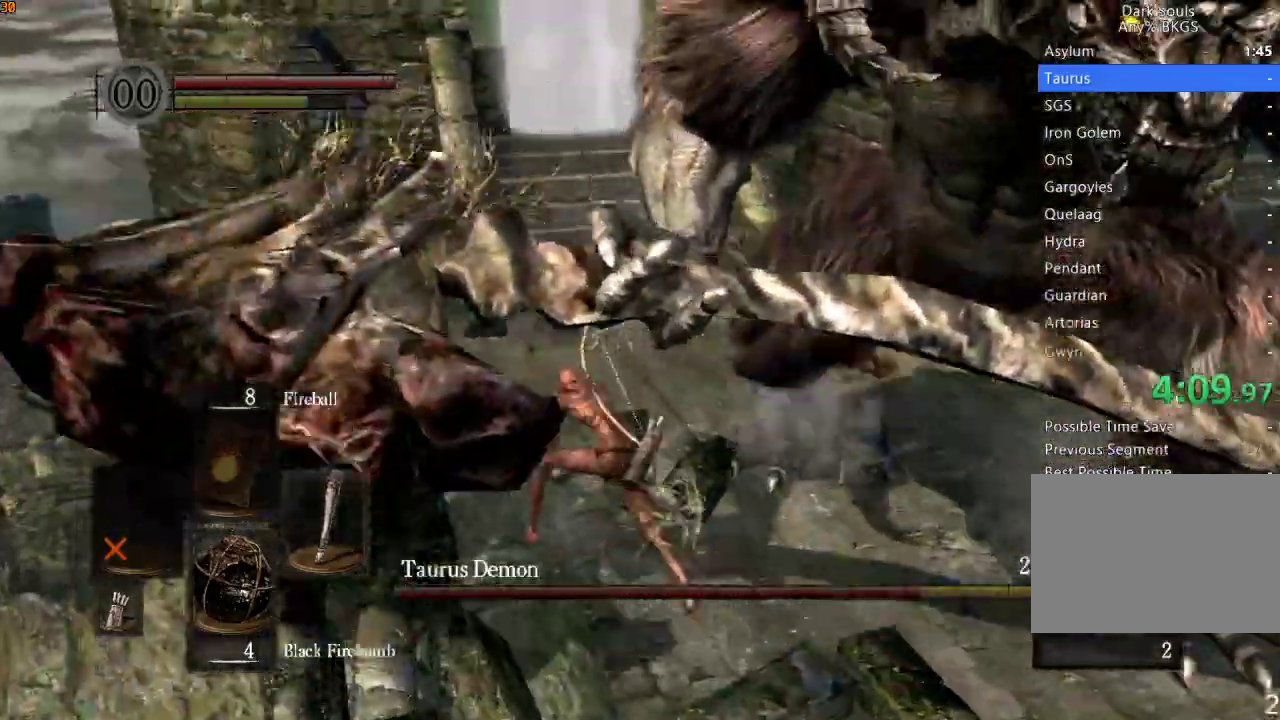
{"buttons": [], "left_stick": "up", "right_stick": "right", "events": []}
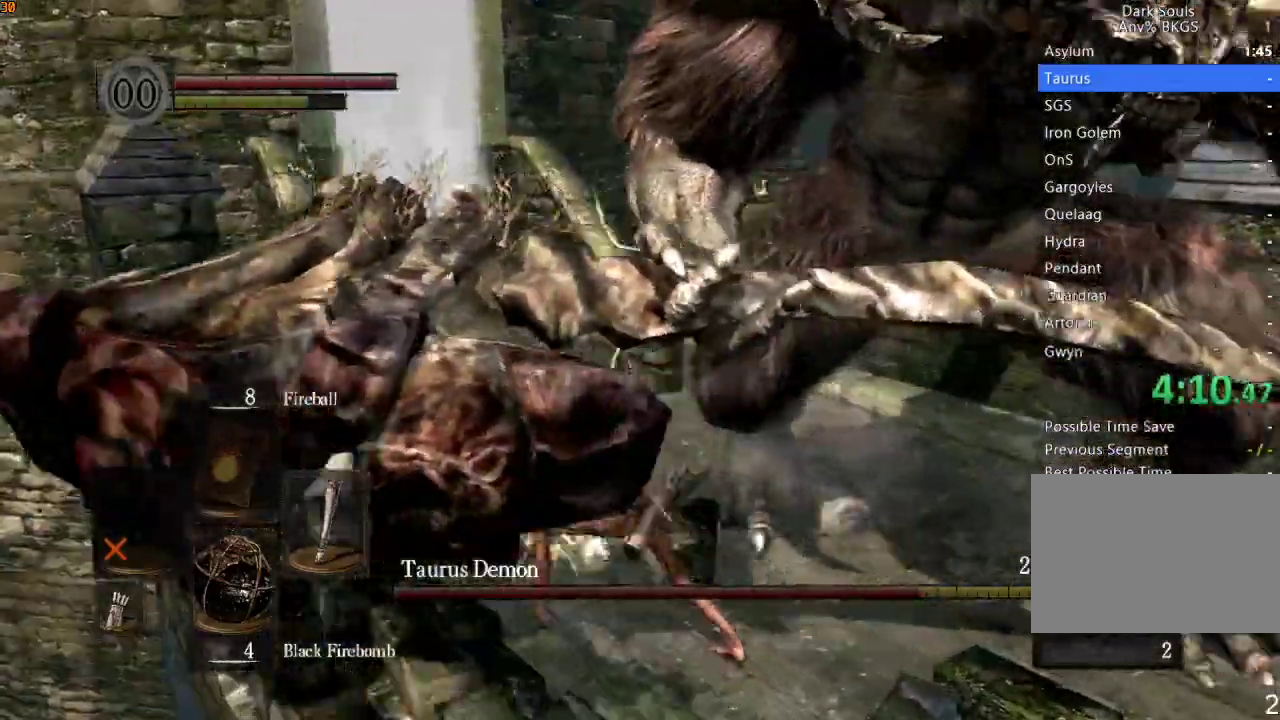
{"buttons": [], "left_stick": "right", "right_stick": "right", "events": [[333, "left_stick", "right"]]}
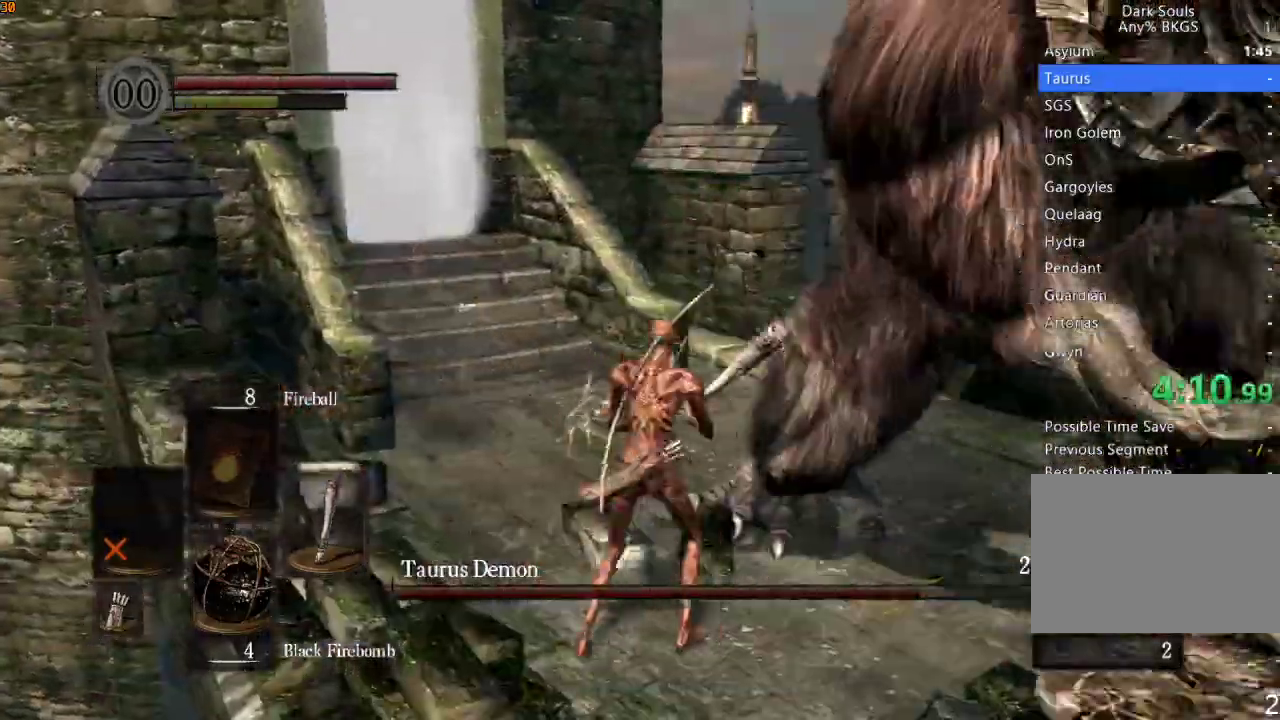
{"buttons": [], "left_stick": "up-right", "right_stick": "right", "events": [[333, "left_stick", "up-right"]]}
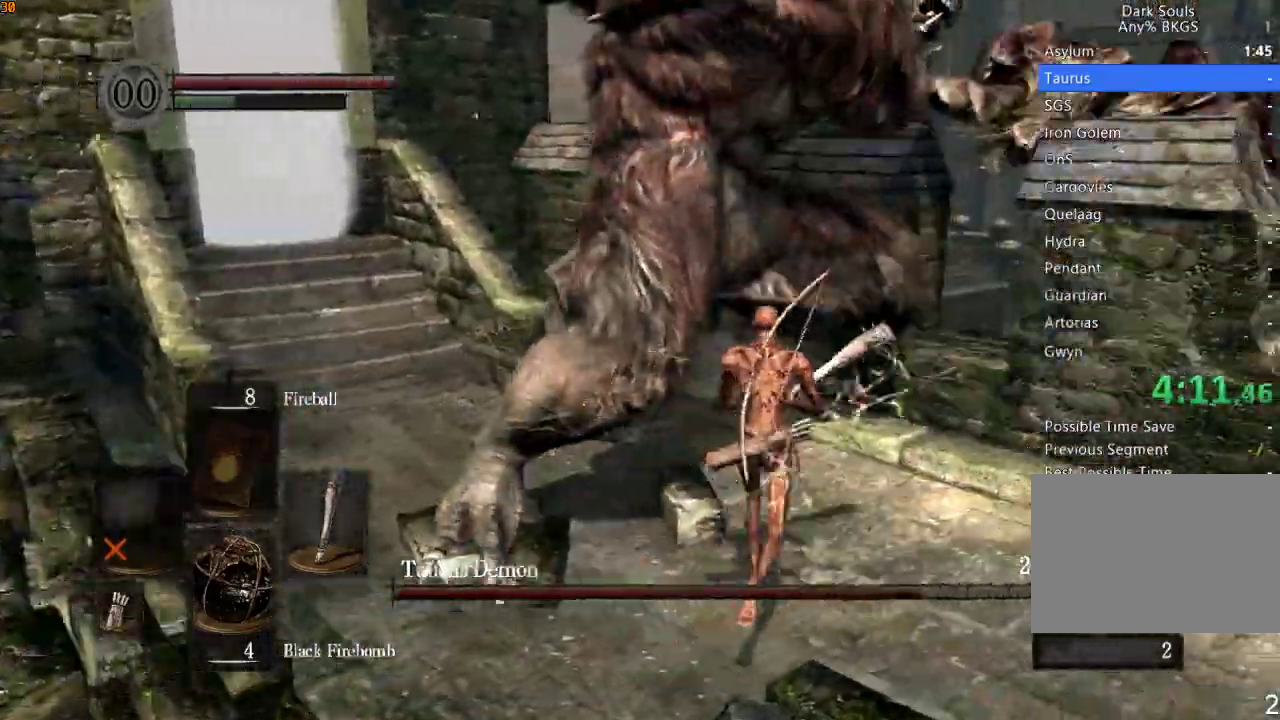
{"buttons": [], "left_stick": "up-right", "right_stick": "right", "events": [[133, "TRIANGLE", "down"], [267, "TRIANGLE", "up"]]}
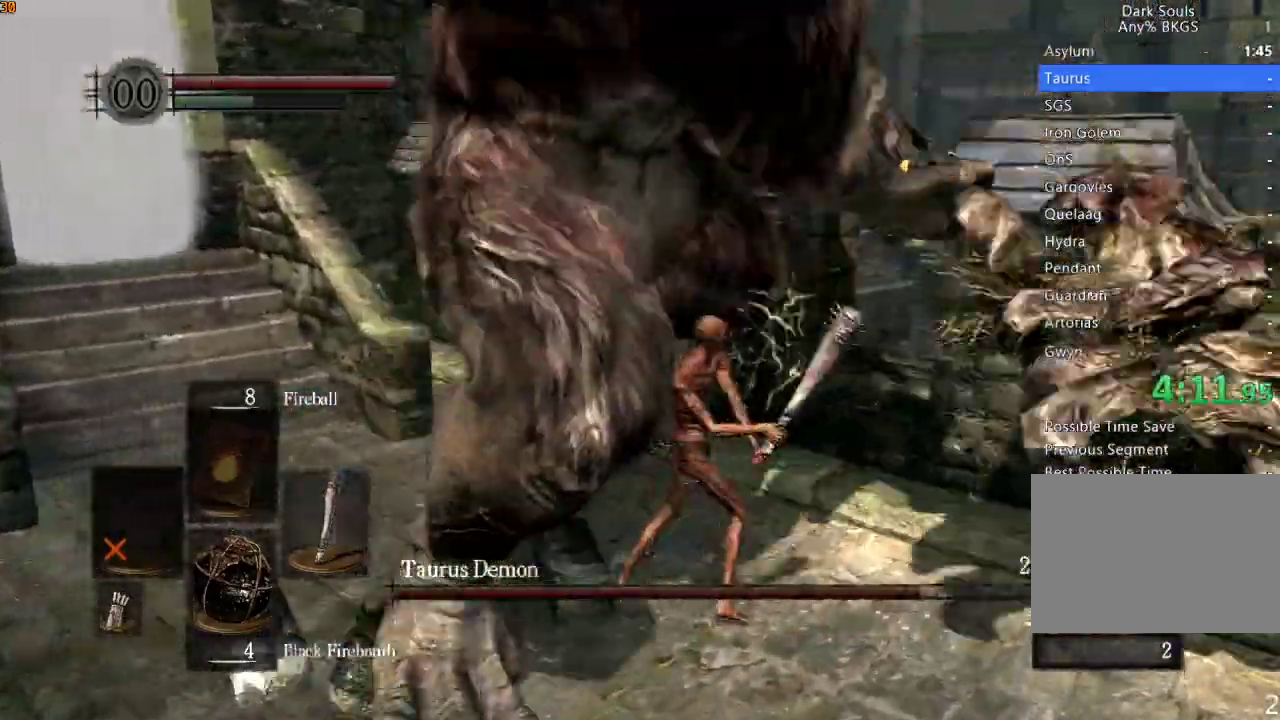
{"buttons": [], "left_stick": "up-right", "right_stick": "right", "events": []}
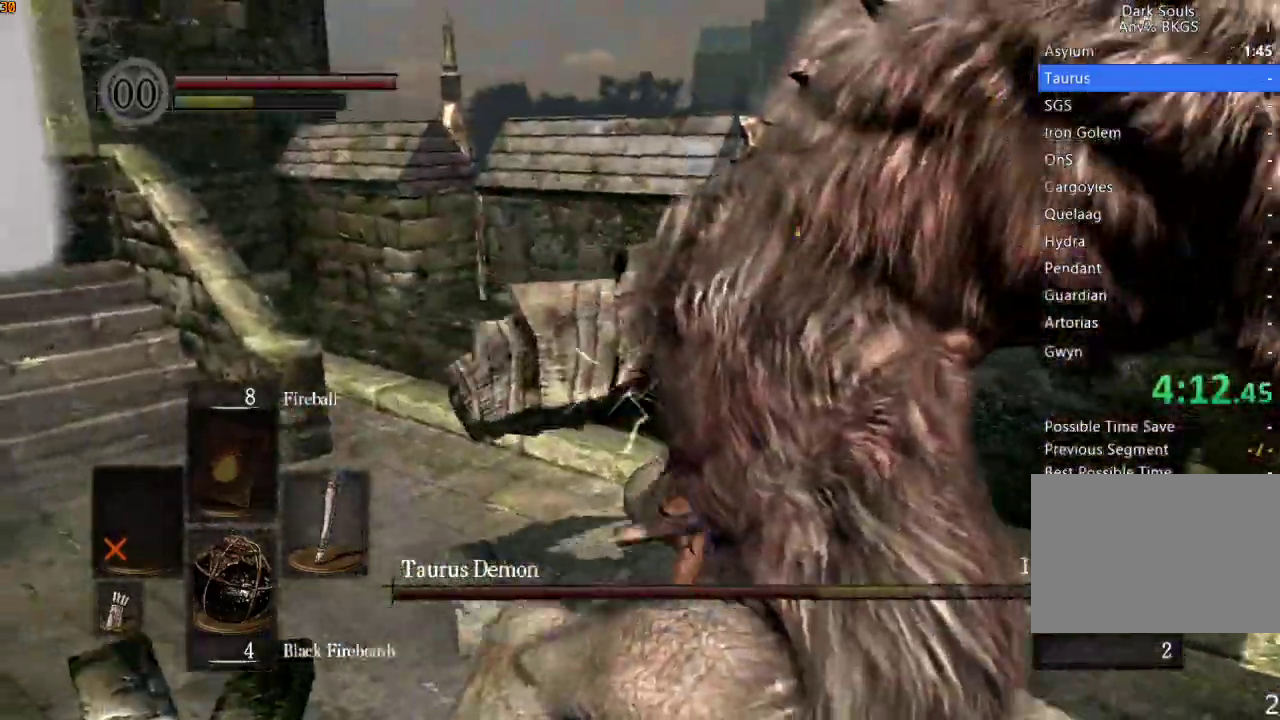
{"buttons": ["SQUARE"], "left_stick": "up-right", "right_stick": "right"}
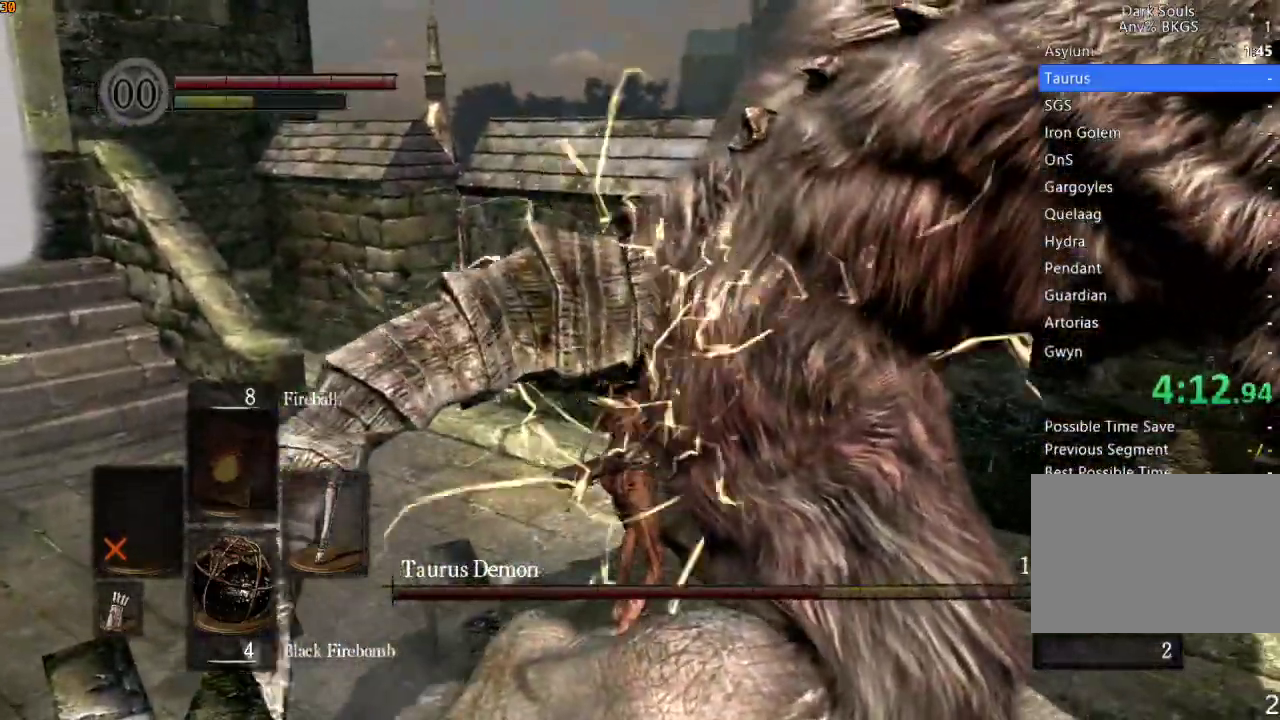
{"buttons": ["R3"], "left_stick": "up-right", "right_stick": "center", "events": [[100, "SQUARE", "up"], [167, "SQUARE", "down"], [200, "SQUARE", "up"], [400, "R3", "down"], [400, "right_stick", "center"]]}
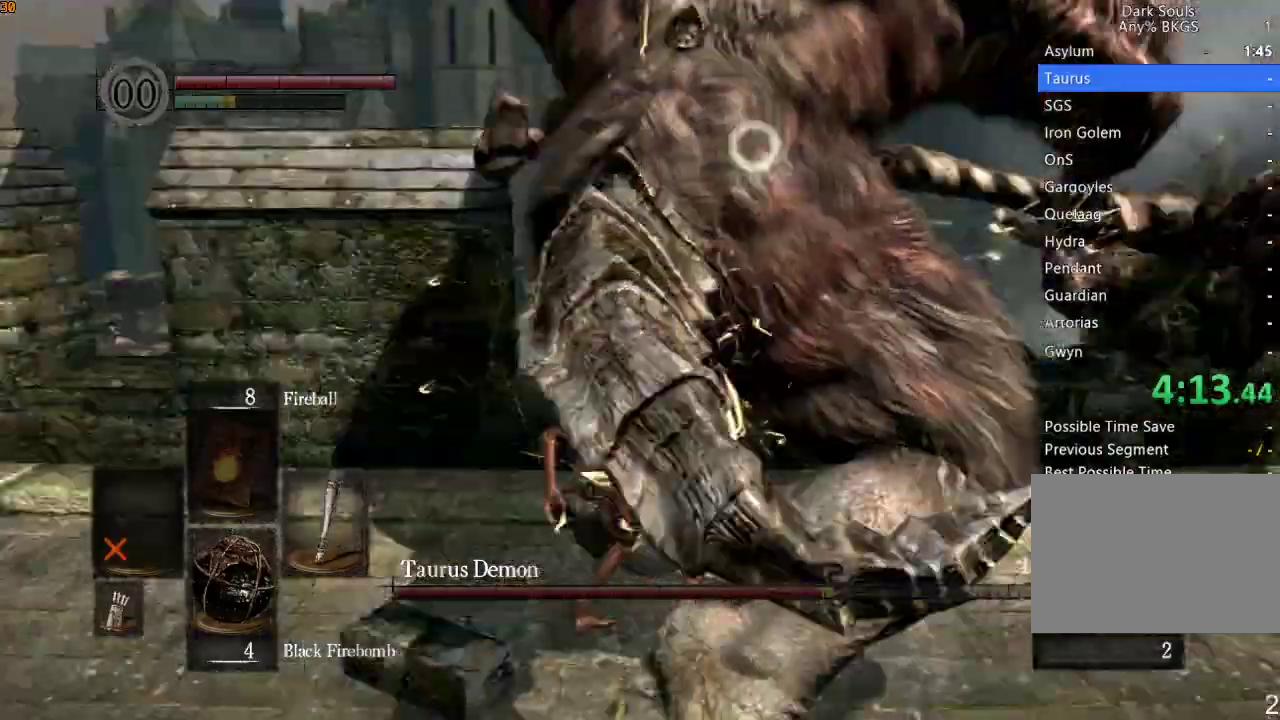
{"buttons": [], "left_stick": "up-right", "right_stick": "center"}